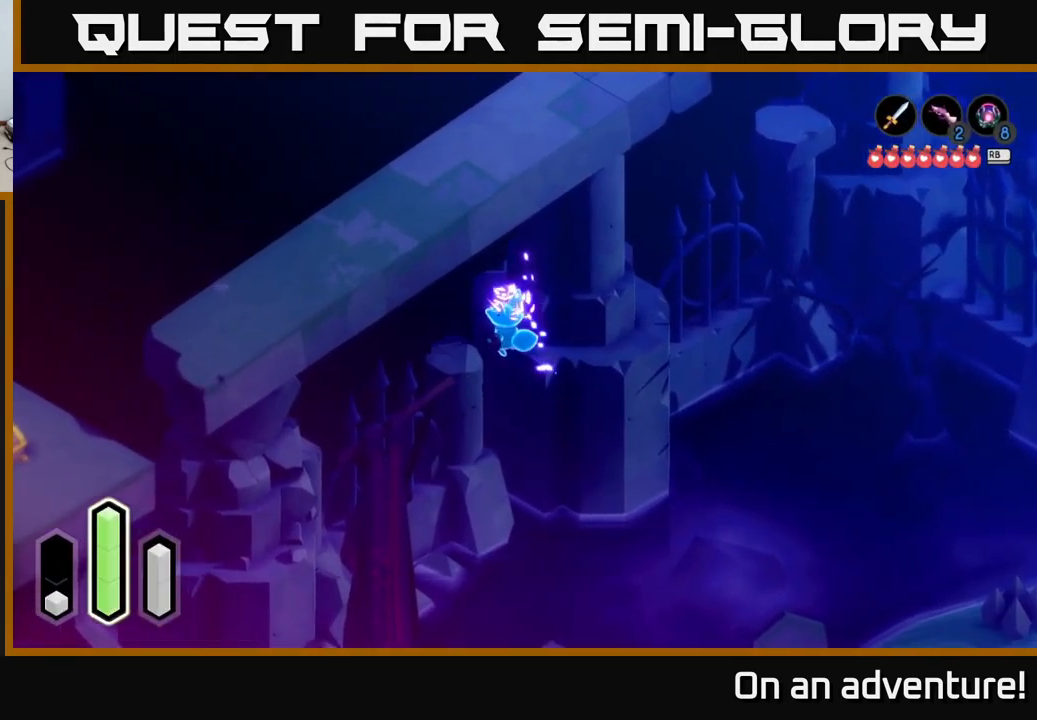
Gameplay with a controller (Xbox layout); each line is a JSON object with the inputs held at the frame after it. "events" lists button and stick changes between this image and that frame as [ms after this image, input, new state], when the widget could be followed in between.
{"buttons": [], "left_stick": "down-left", "right_stick": "center", "events": [[249, "left_stick", "down-left"], [266, "A", "down"], [366, "A", "up"]]}
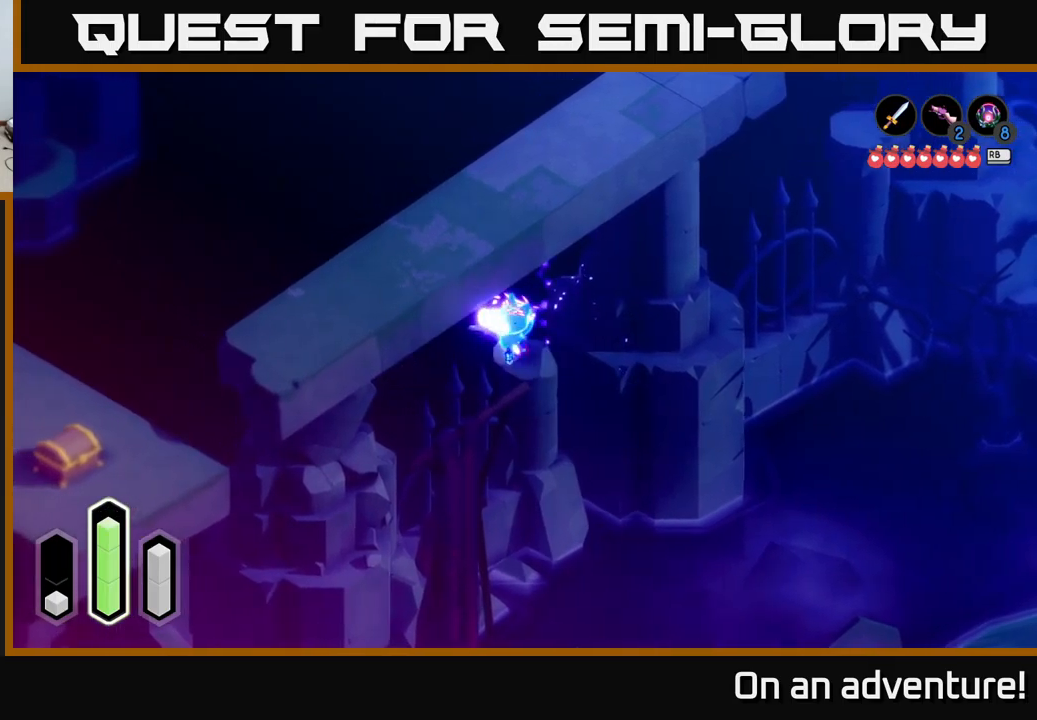
{"buttons": [], "left_stick": "down-left", "right_stick": "center", "events": [[200, "A", "down"], [300, "A", "up"]]}
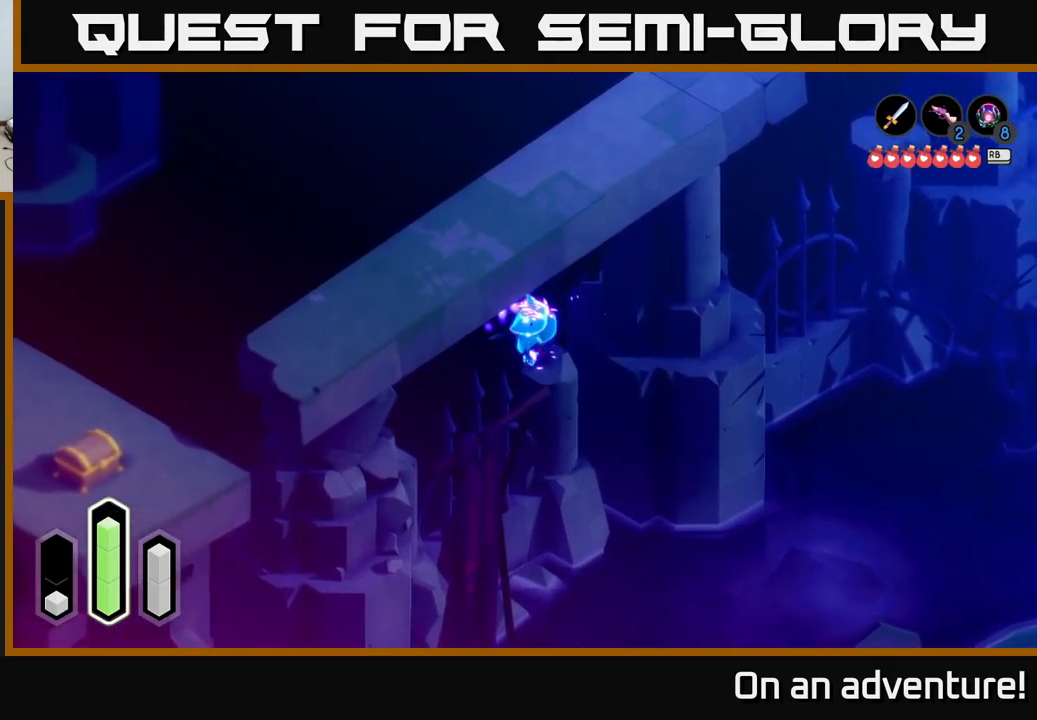
{"buttons": [], "left_stick": "down-left", "right_stick": "center", "events": [[200, "A", "down"], [317, "A", "up"]]}
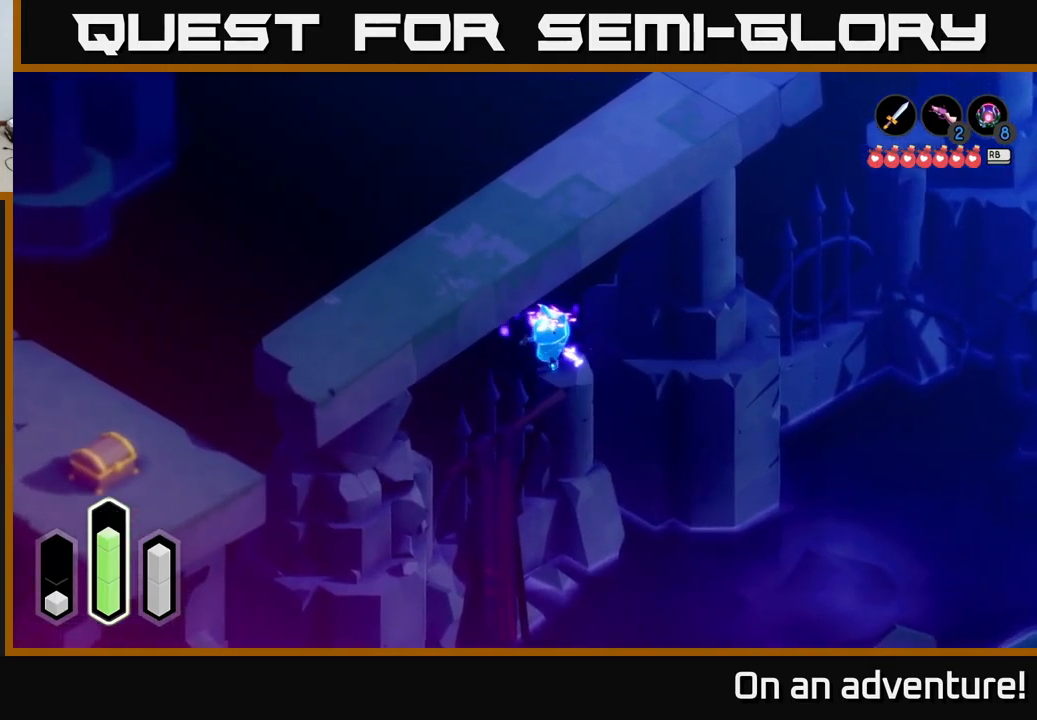
{"buttons": [], "left_stick": "up", "right_stick": "center", "events": [[167, "left_stick", "up"]]}
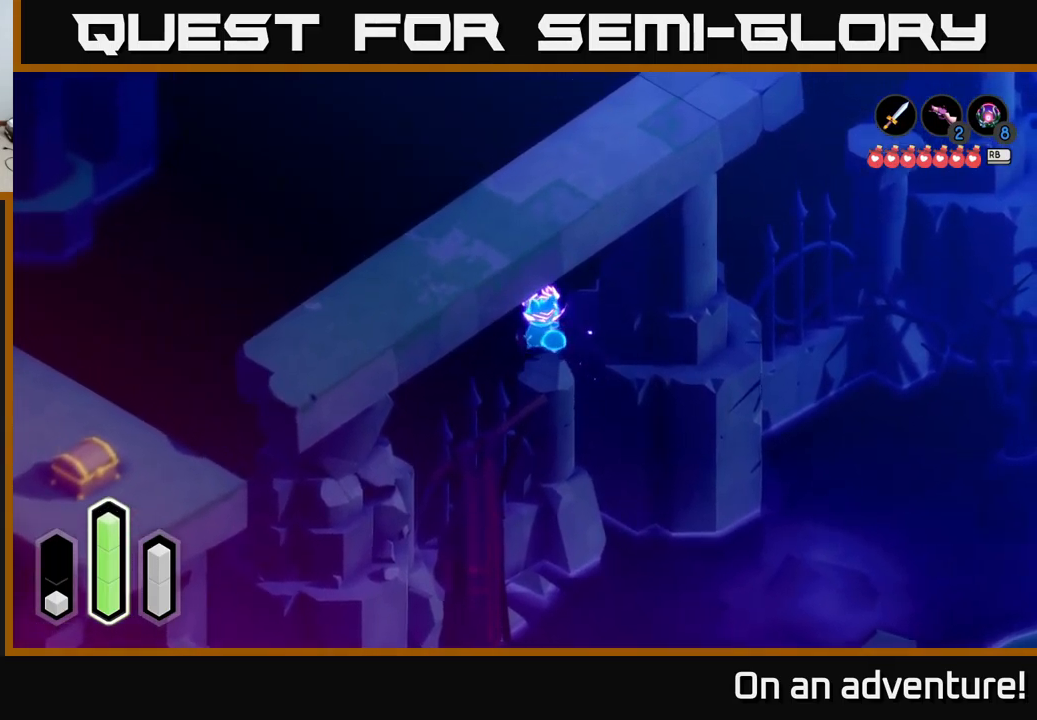
{"buttons": ["L2"], "left_stick": "down-left", "right_stick": "center", "events": [[34, "left_stick", "up-left"], [134, "left_stick", "left"], [234, "left_stick", "down-left"], [250, "L2", "down"]]}
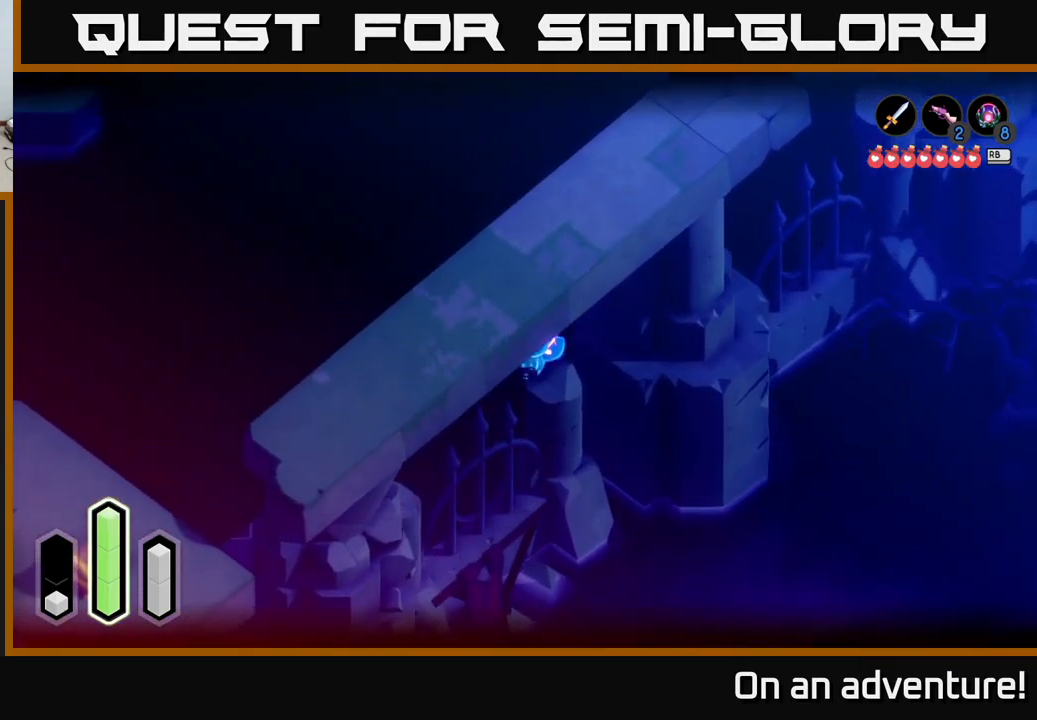
{"buttons": [], "left_stick": "down-left", "right_stick": "center", "events": [[200, "left_stick", "left"], [334, "left_stick", "down-left"], [484, "L2", "up"]]}
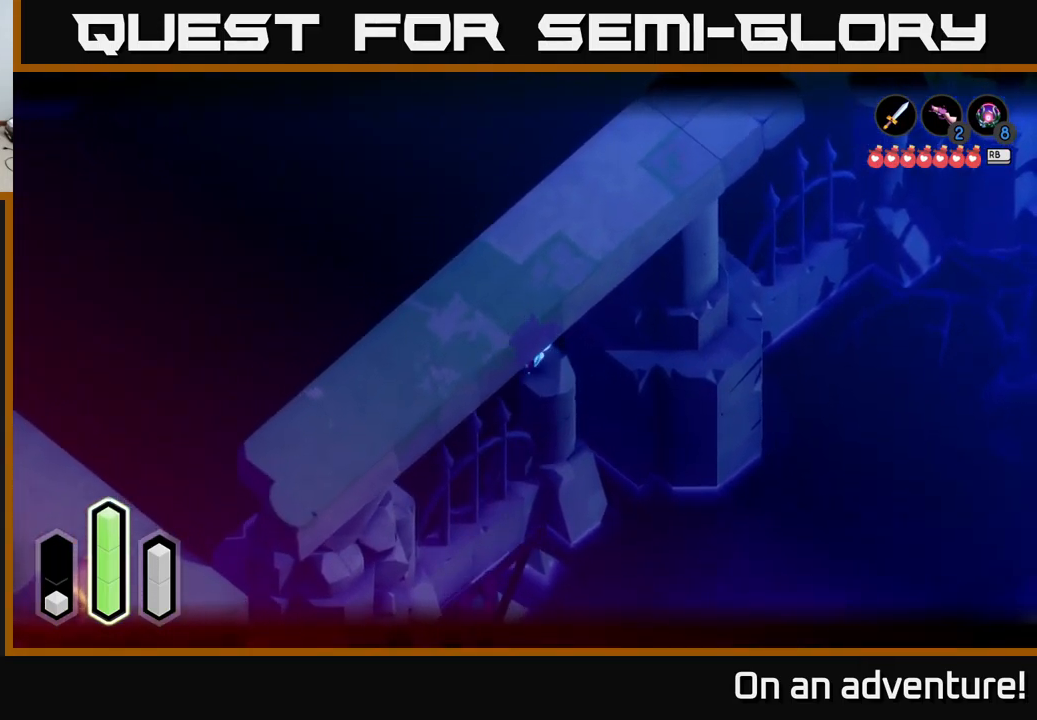
{"buttons": [], "left_stick": "up-left", "right_stick": "center", "events": [[34, "left_stick", "center"], [350, "left_stick", "up"], [450, "left_stick", "up-left"]]}
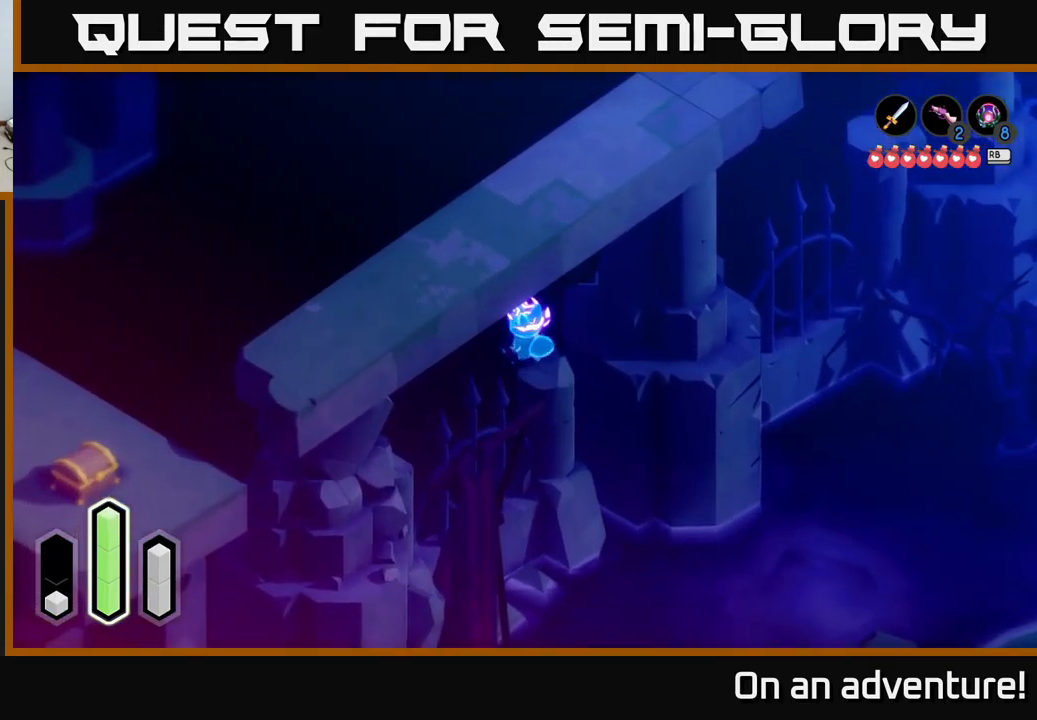
{"buttons": [], "left_stick": "down-left", "right_stick": "center", "events": [[50, "left_stick", "down-left"], [134, "A", "down"], [250, "A", "up"]]}
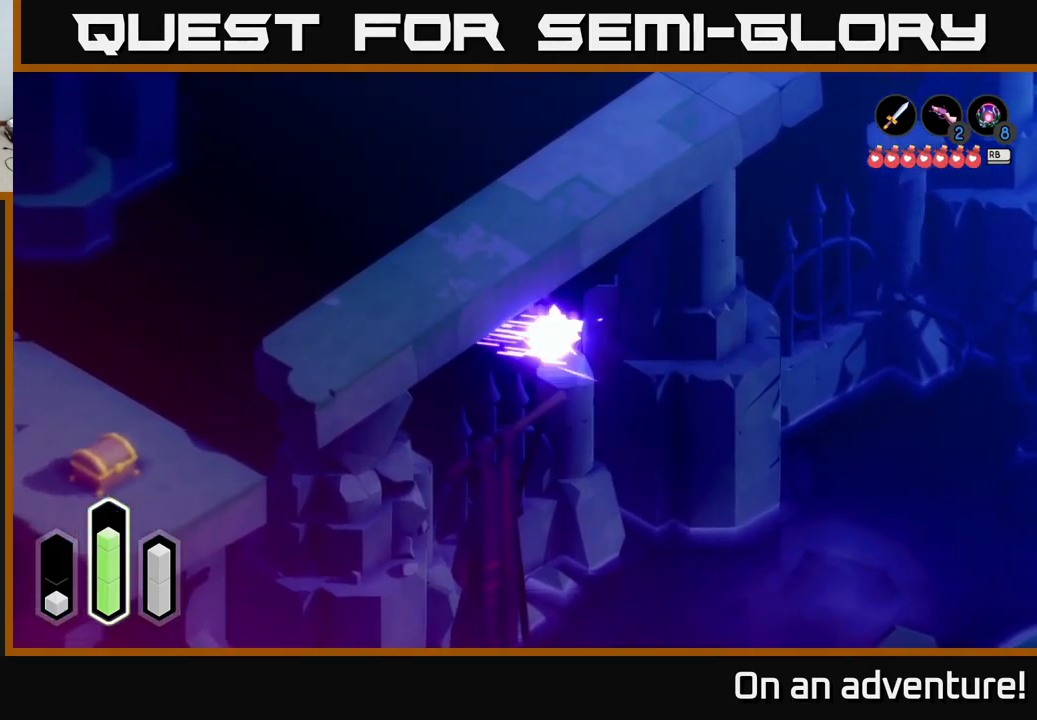
{"buttons": [], "left_stick": "up-right", "right_stick": "center", "events": [[17, "A", "down"], [184, "A", "up"], [467, "left_stick", "up-right"]]}
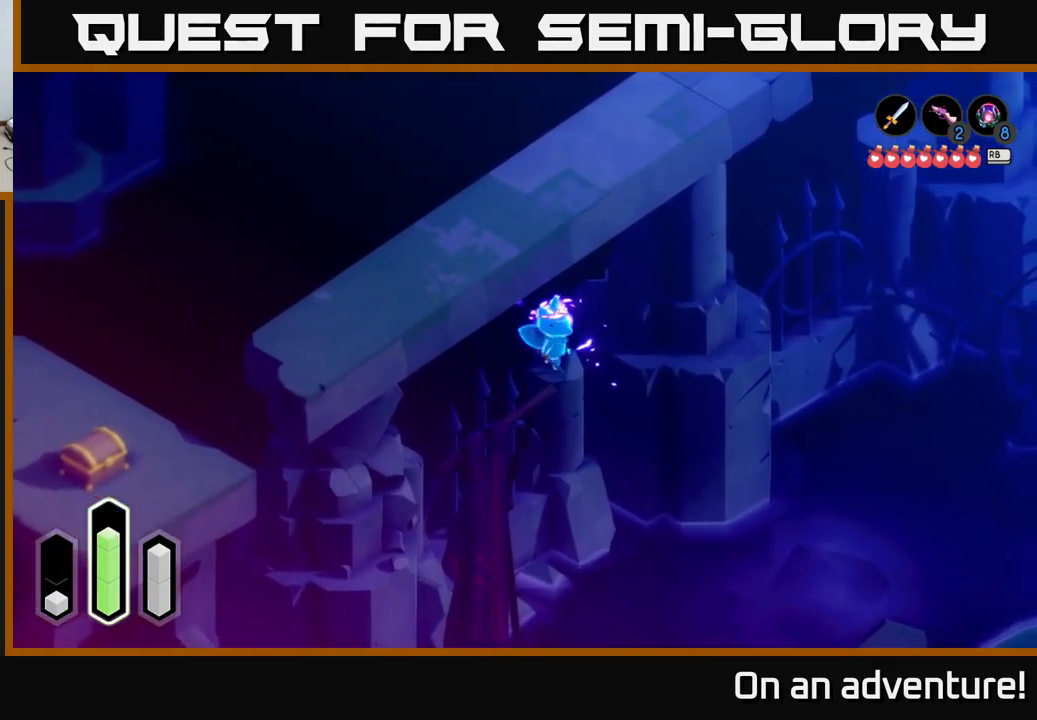
{"buttons": [], "left_stick": "down", "right_stick": "center", "events": [[17, "left_stick", "up"], [267, "left_stick", "center"], [317, "left_stick", "down"]]}
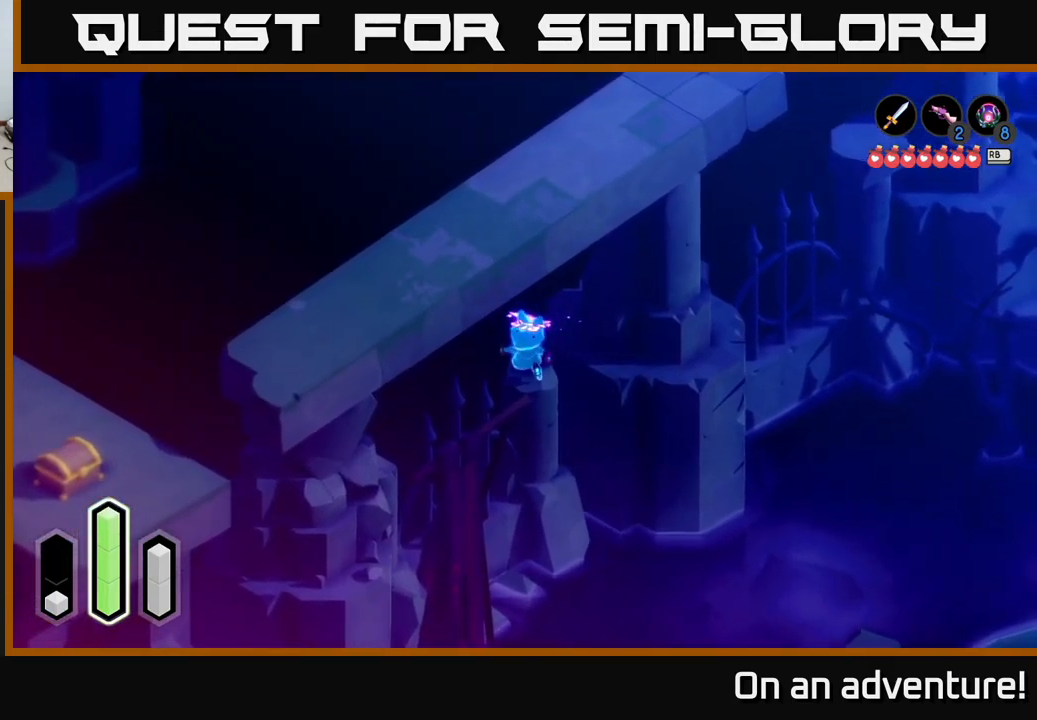
{"buttons": ["A"], "left_stick": "down-left", "right_stick": "center", "events": [[50, "A", "down"], [100, "left_stick", "down-left"], [150, "A", "up"], [434, "A", "down"]]}
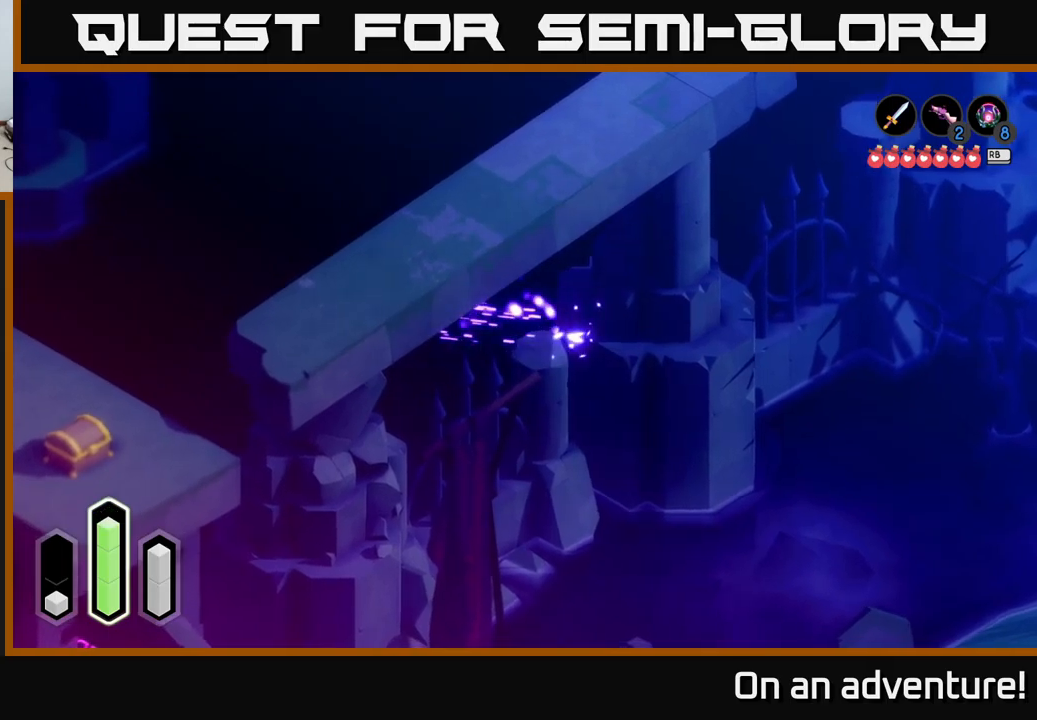
{"buttons": [], "left_stick": "up-right", "right_stick": "center", "events": [[33, "A", "up"], [300, "left_stick", "up-right"]]}
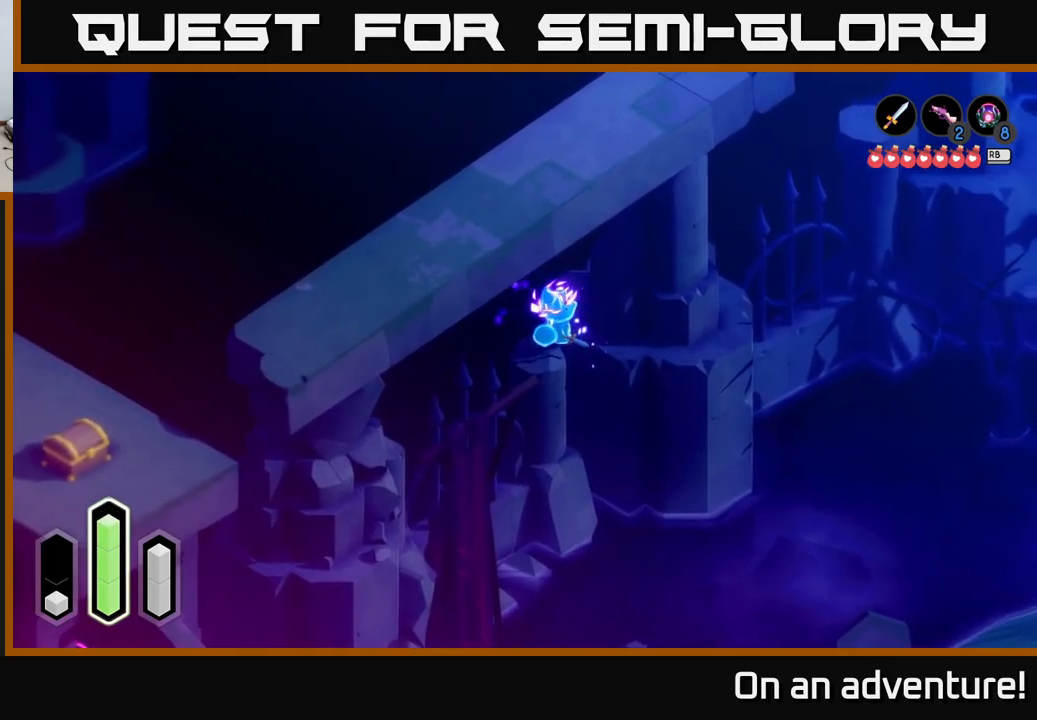
{"buttons": [], "left_stick": "down-left", "right_stick": "center", "events": [[133, "left_stick", "center"], [283, "left_stick", "down-left"], [350, "A", "down"], [450, "A", "up"]]}
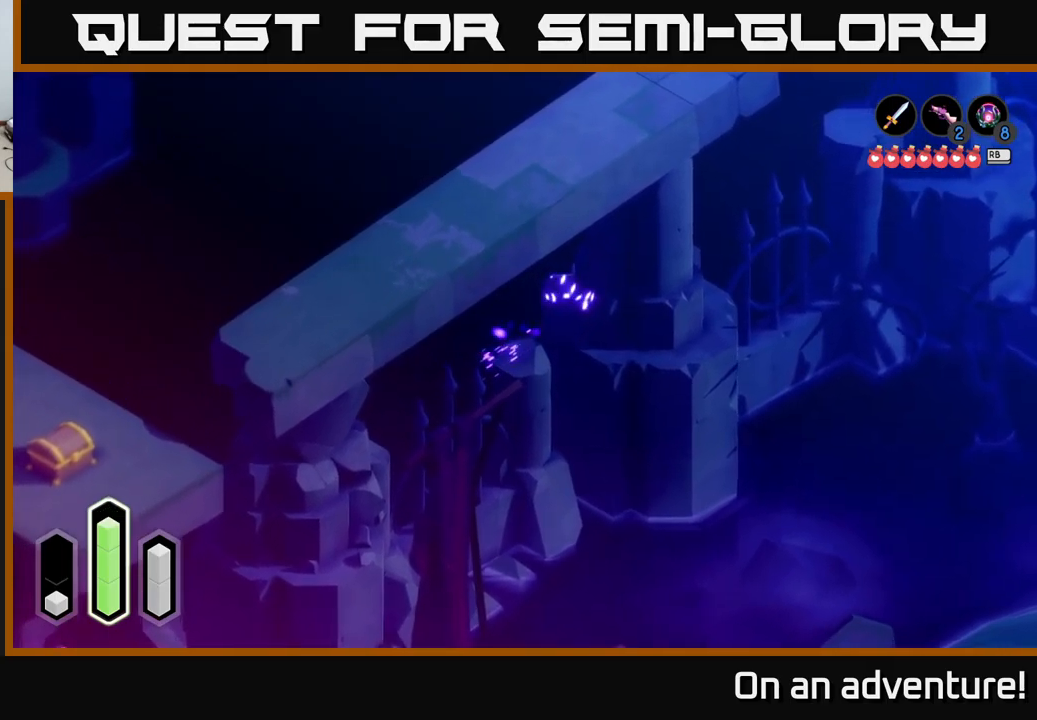
{"buttons": [], "left_stick": "down-left", "right_stick": "center", "events": [[166, "A", "down"], [283, "A", "up"]]}
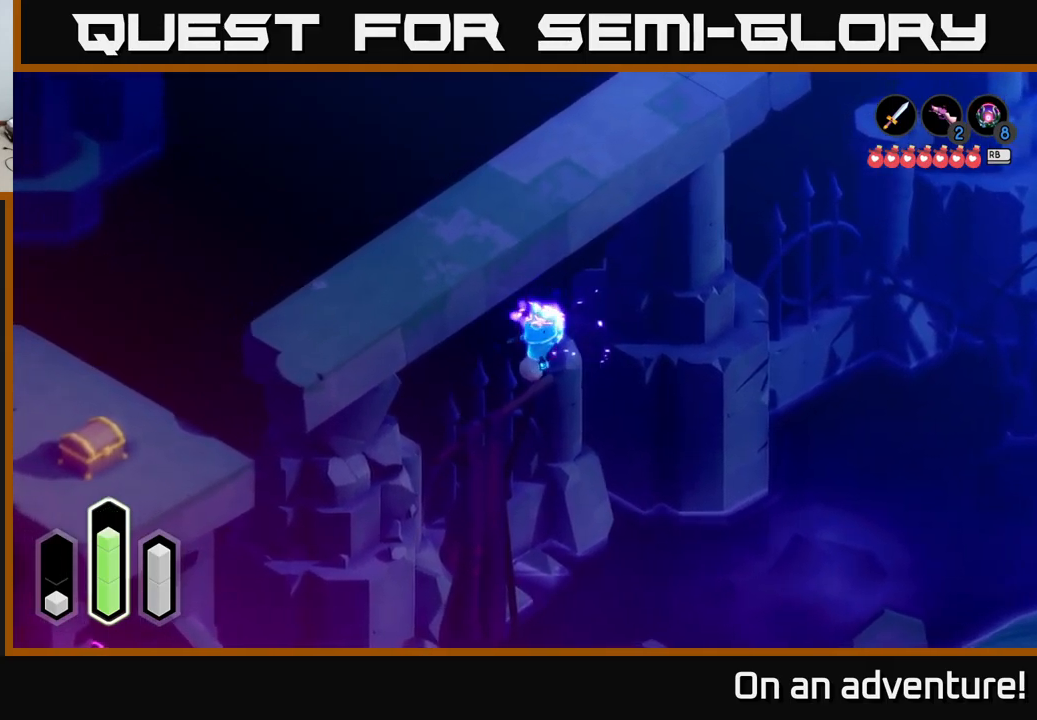
{"buttons": [], "left_stick": "up-right", "right_stick": "center", "events": [[50, "left_stick", "center"], [100, "left_stick", "up-right"]]}
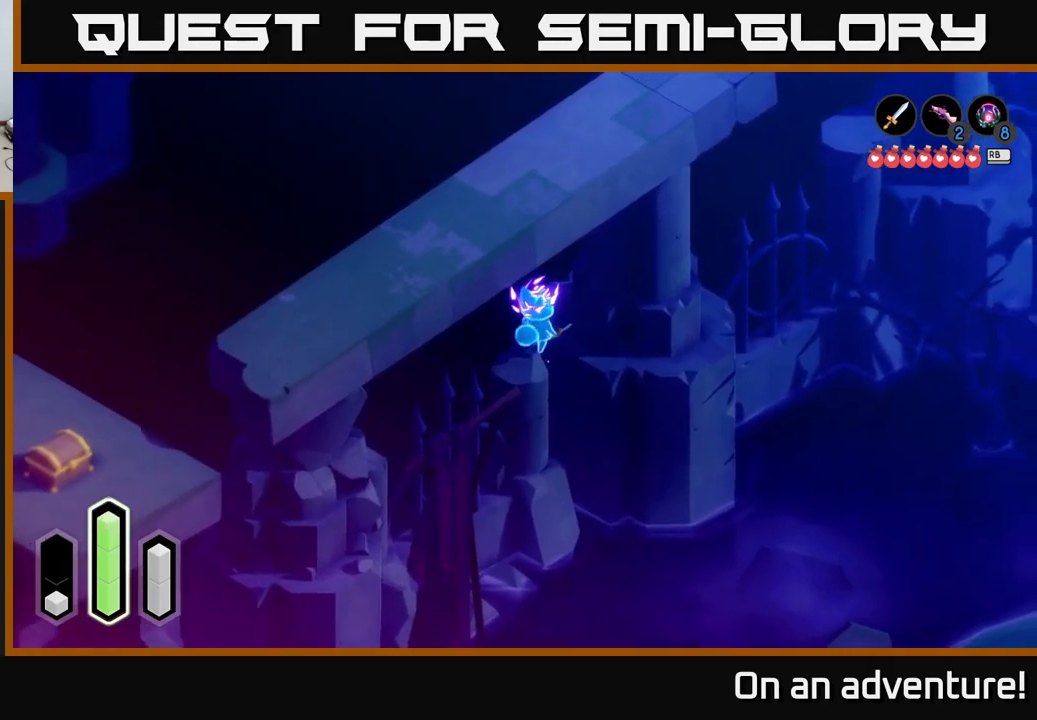
{"buttons": ["A"], "left_stick": "down", "right_stick": "center", "events": [[33, "left_stick", "down"], [500, "A", "down"]]}
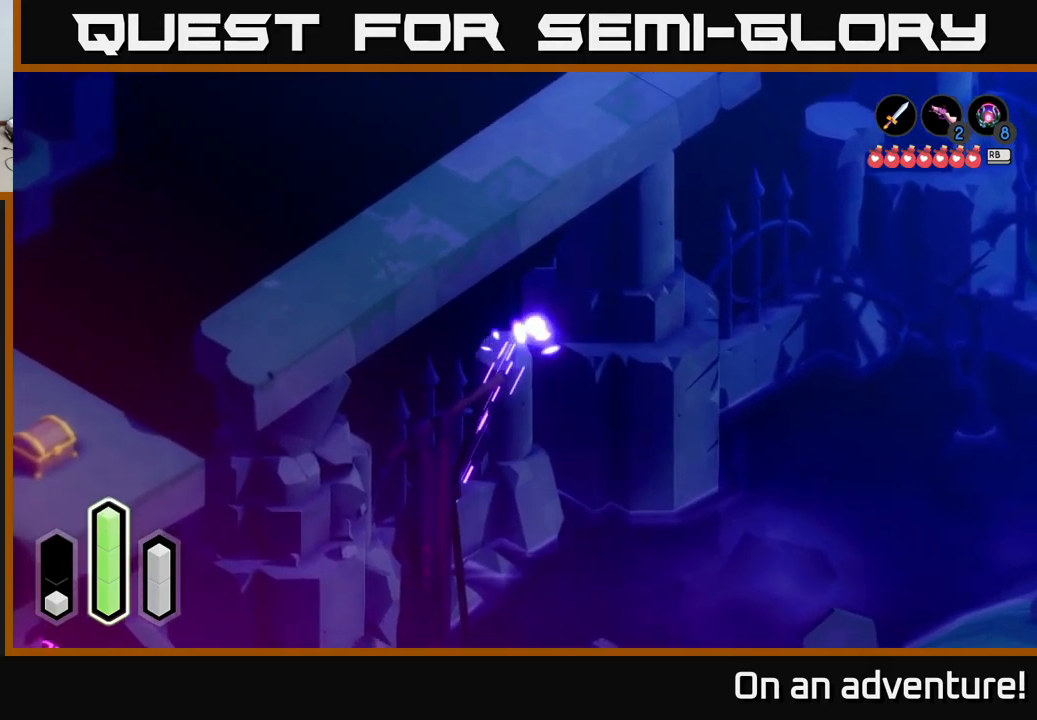
{"buttons": ["A"], "left_stick": "down", "right_stick": "center", "events": [[133, "A", "up"], [483, "A", "down"]]}
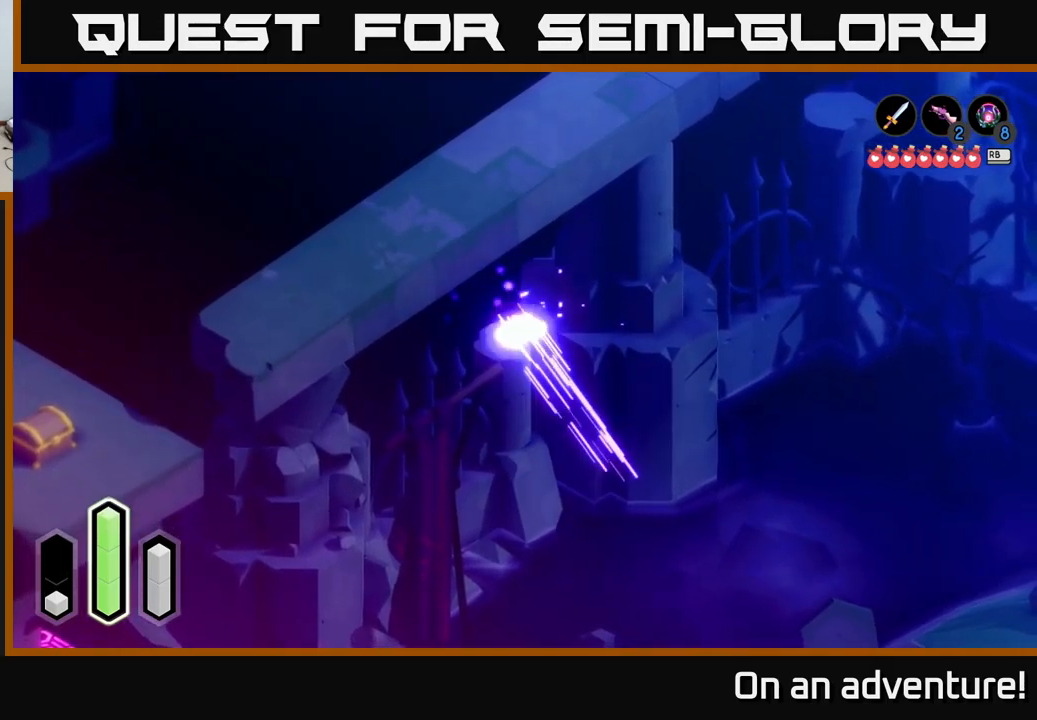
{"buttons": ["A"], "left_stick": "up-right", "right_stick": "center", "events": [[150, "A", "up"], [316, "left_stick", "down-right"], [483, "A", "down"], [500, "left_stick", "up-right"]]}
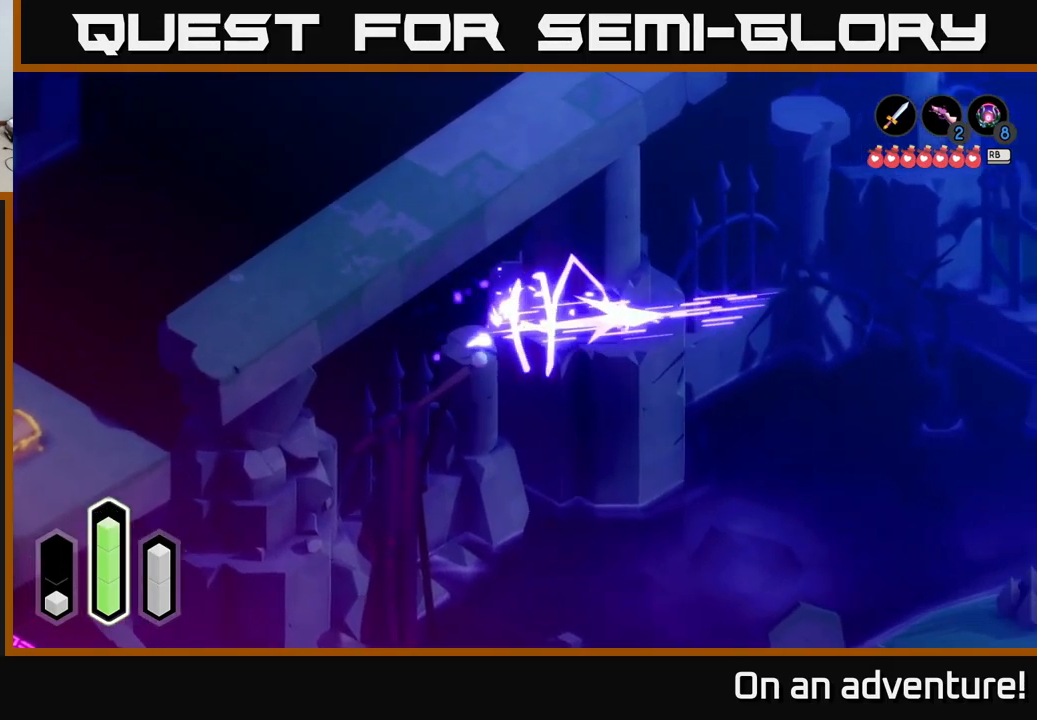
{"buttons": [], "left_stick": "left", "right_stick": "center", "events": [[116, "A", "up"], [250, "left_stick", "up-left"], [450, "left_stick", "left"]]}
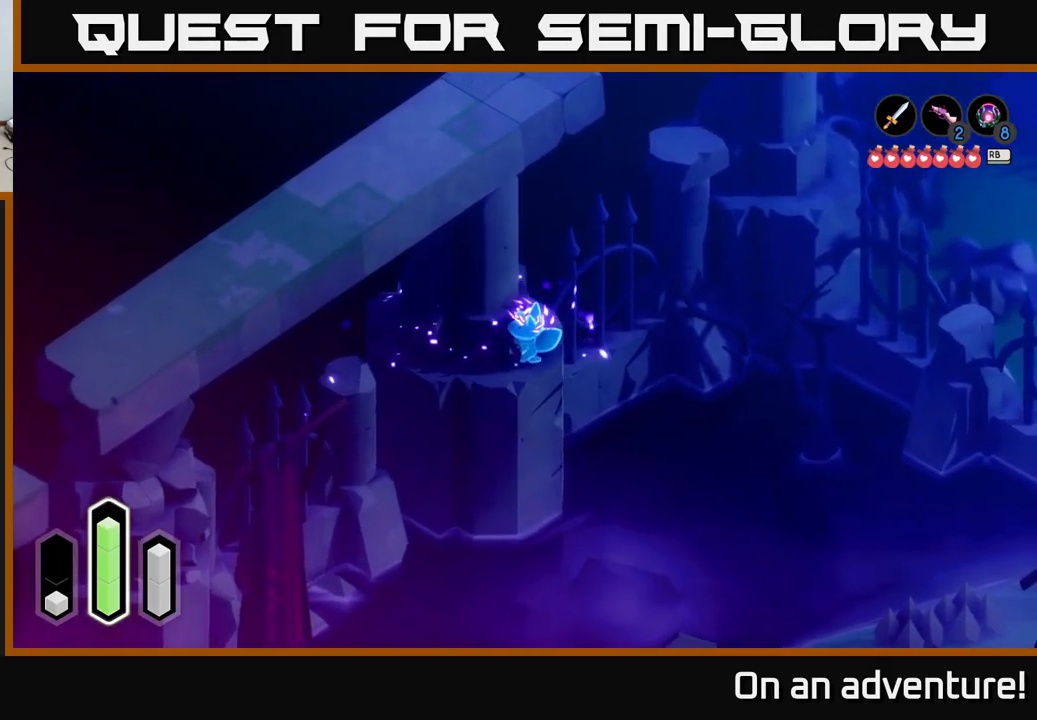
{"buttons": [], "left_stick": "left", "right_stick": "center", "events": [[100, "left_stick", "down-left"], [266, "left_stick", "left"]]}
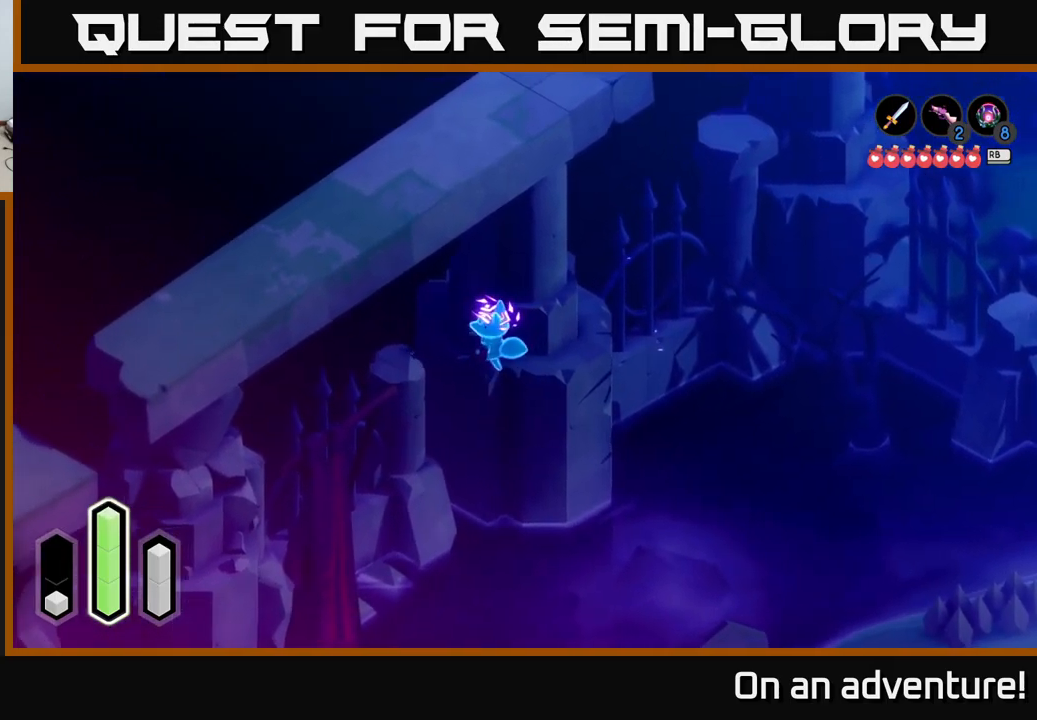
{"buttons": [], "left_stick": "up-left", "right_stick": "center", "events": [[50, "left_stick", "up-left"]]}
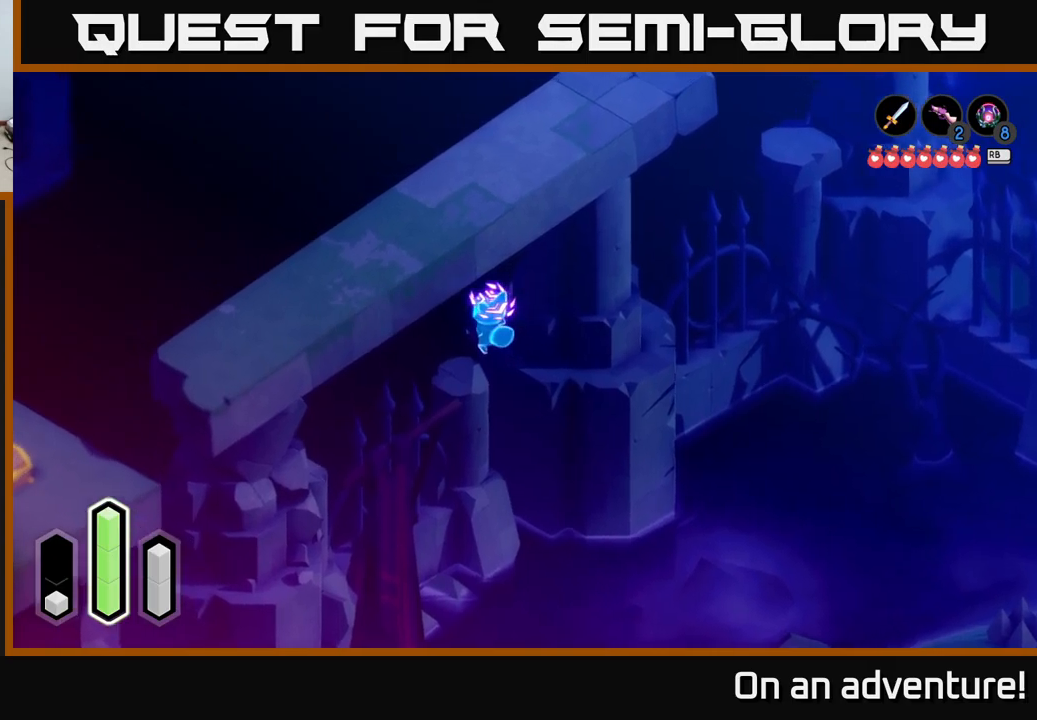
{"buttons": [], "left_stick": "down-left", "right_stick": "center", "events": [[167, "left_stick", "down-left"], [217, "A", "down"], [417, "A", "up"]]}
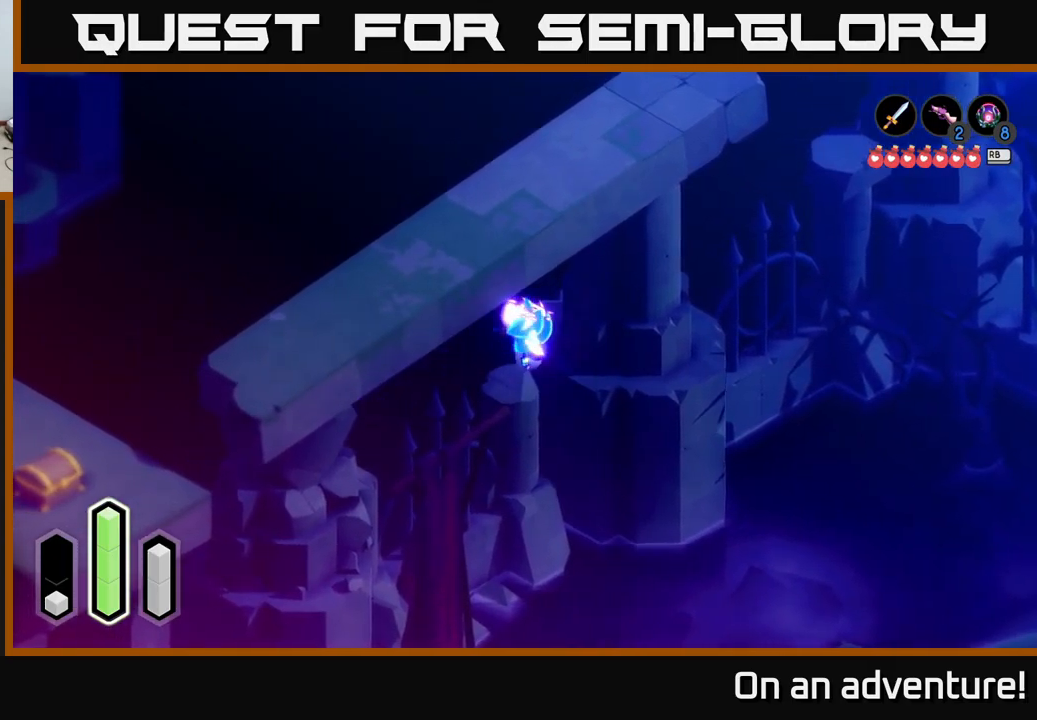
{"buttons": [], "left_stick": "down-left", "right_stick": "center", "events": [[167, "A", "down"], [350, "A", "up"]]}
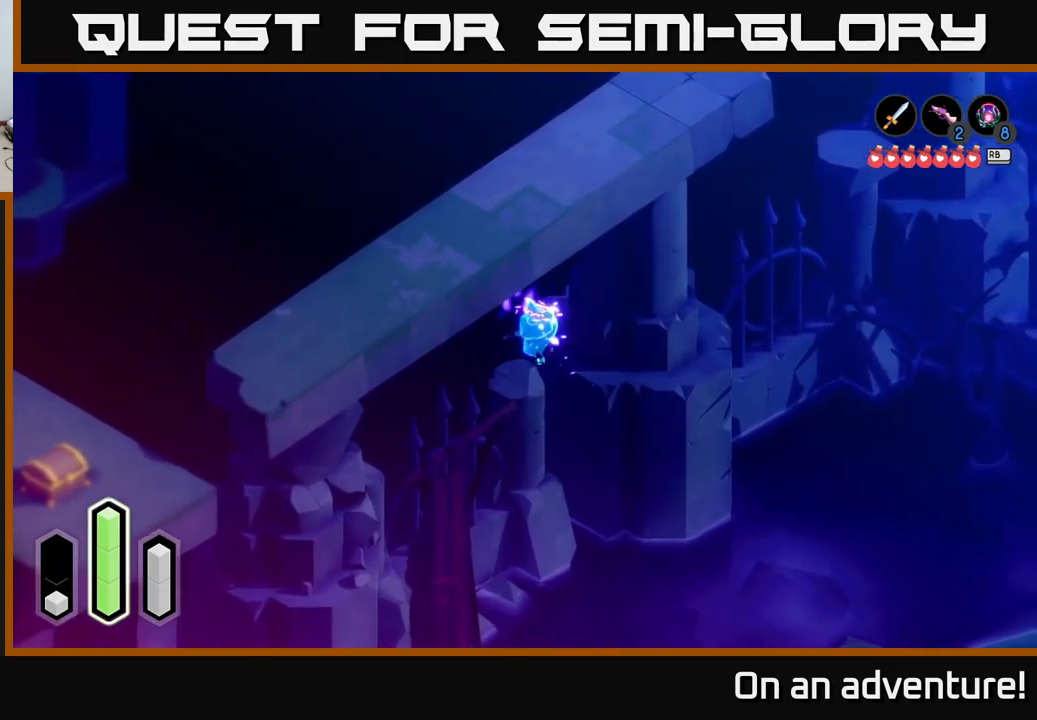
{"buttons": [], "left_stick": "down-left", "right_stick": "center", "events": [[83, "A", "down"], [217, "A", "up"]]}
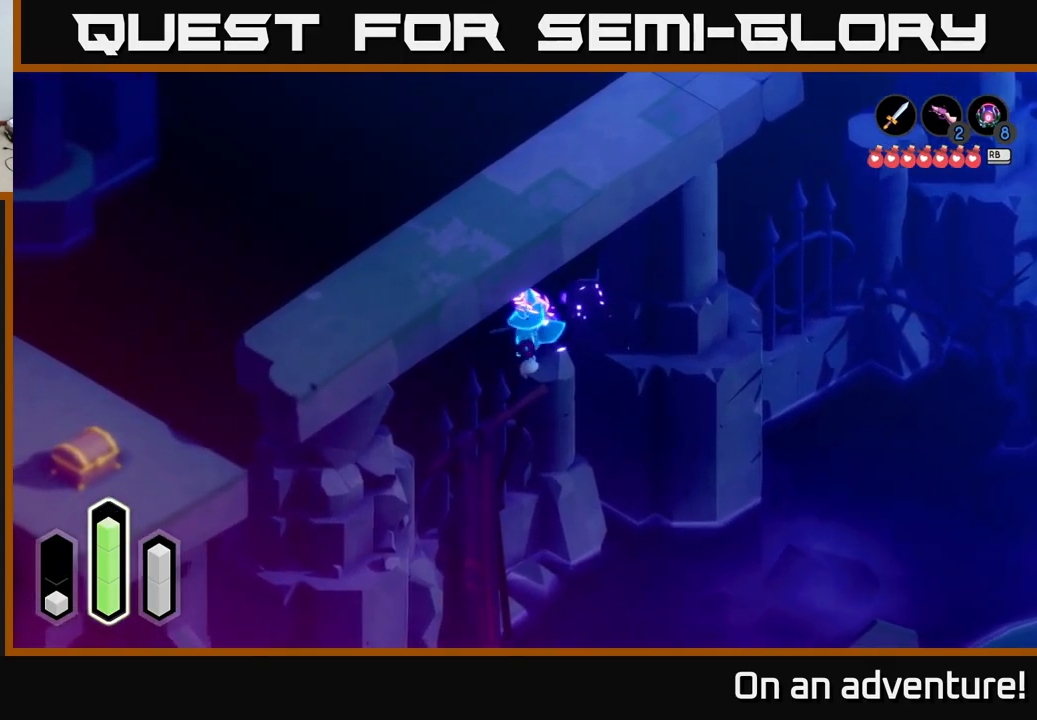
{"buttons": [], "left_stick": "up-right", "right_stick": "center", "events": [[17, "left_stick", "up-left"], [83, "left_stick", "up"], [383, "left_stick", "up-right"], [417, "A", "down"], [483, "A", "up"]]}
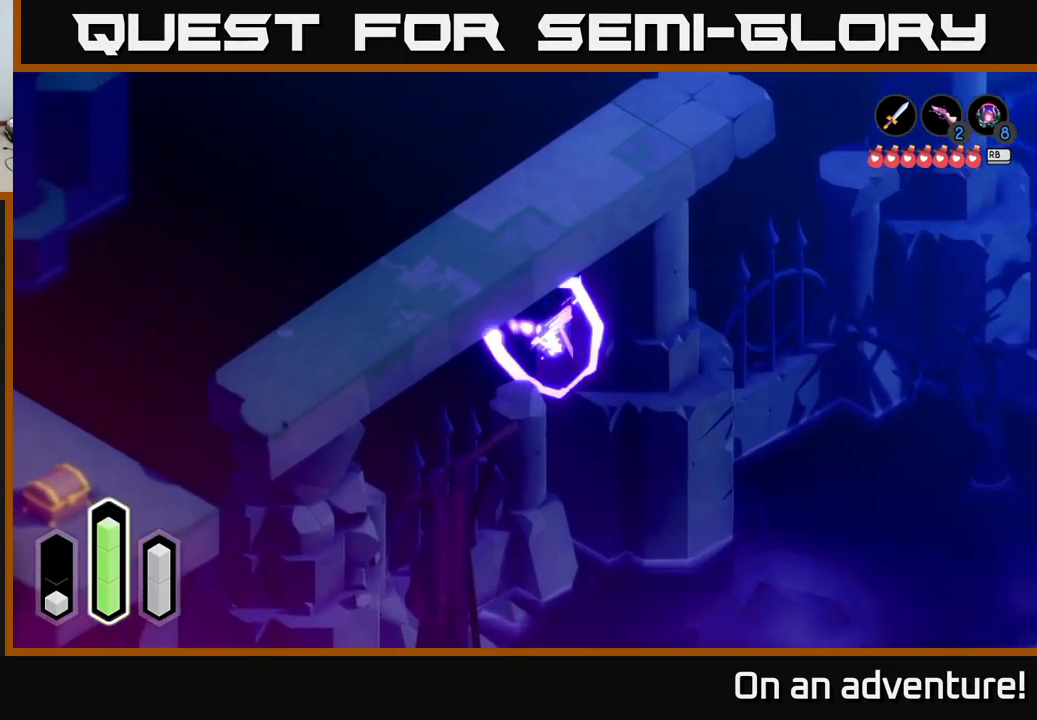
{"buttons": [], "left_stick": "down-left", "right_stick": "center", "events": [[83, "left_stick", "up"], [250, "left_stick", "up-left"], [433, "left_stick", "down-left"]]}
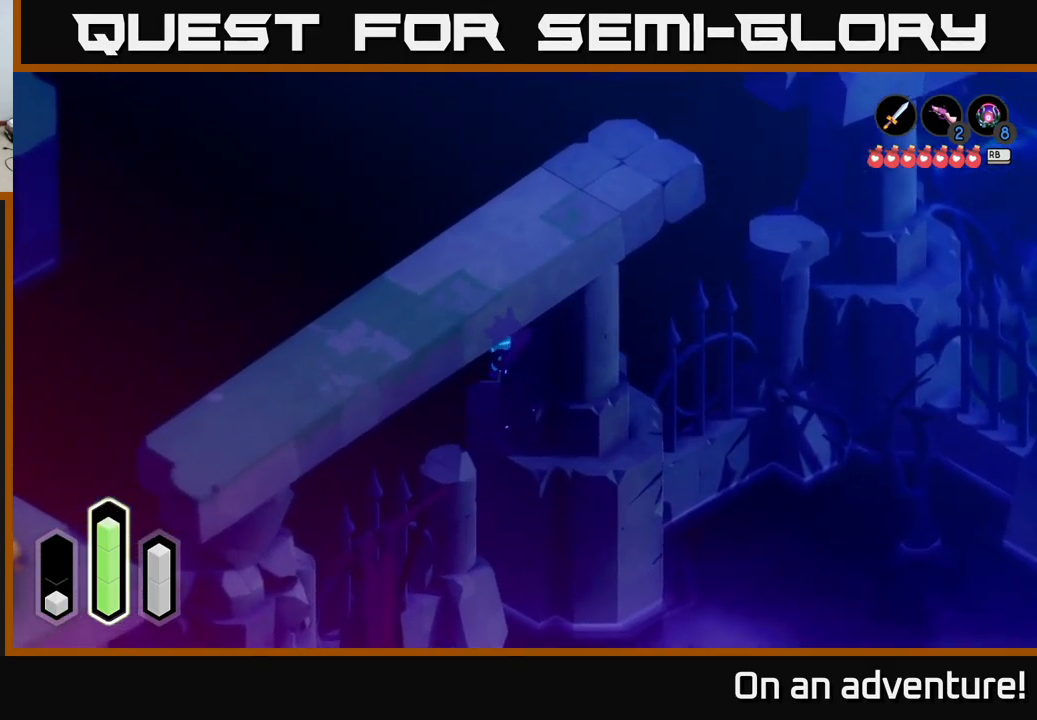
{"buttons": ["A"], "left_stick": "down-left", "right_stick": "center", "events": [[500, "A", "down"]]}
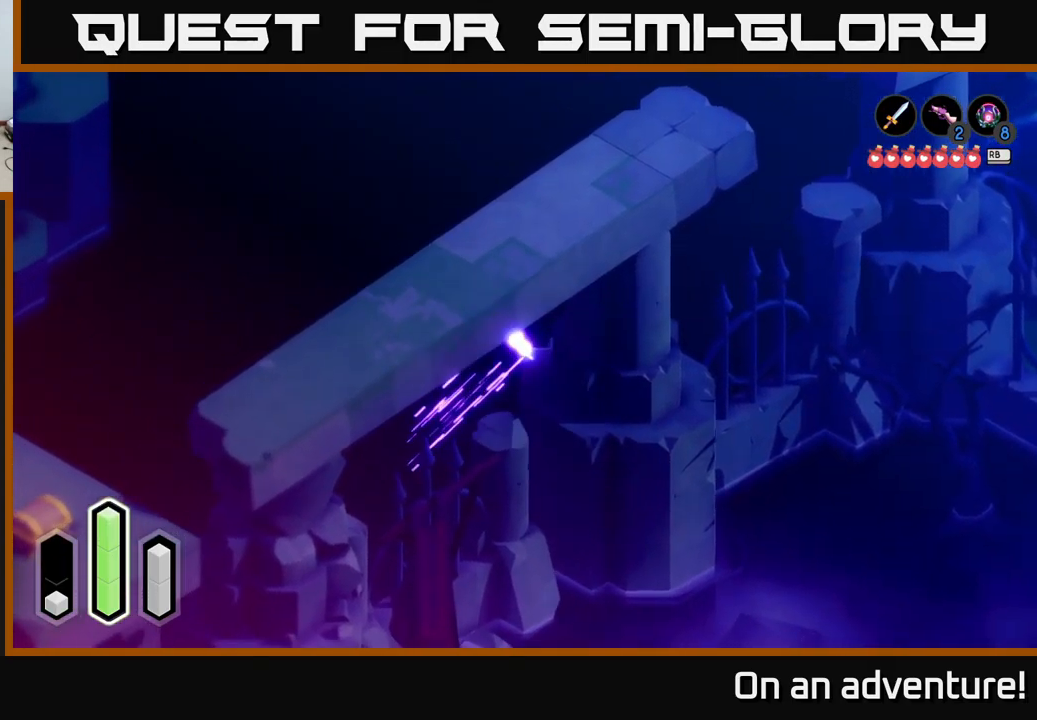
{"buttons": ["A"], "left_stick": "down-left", "right_stick": "center", "events": [[100, "A", "up"], [467, "A", "down"]]}
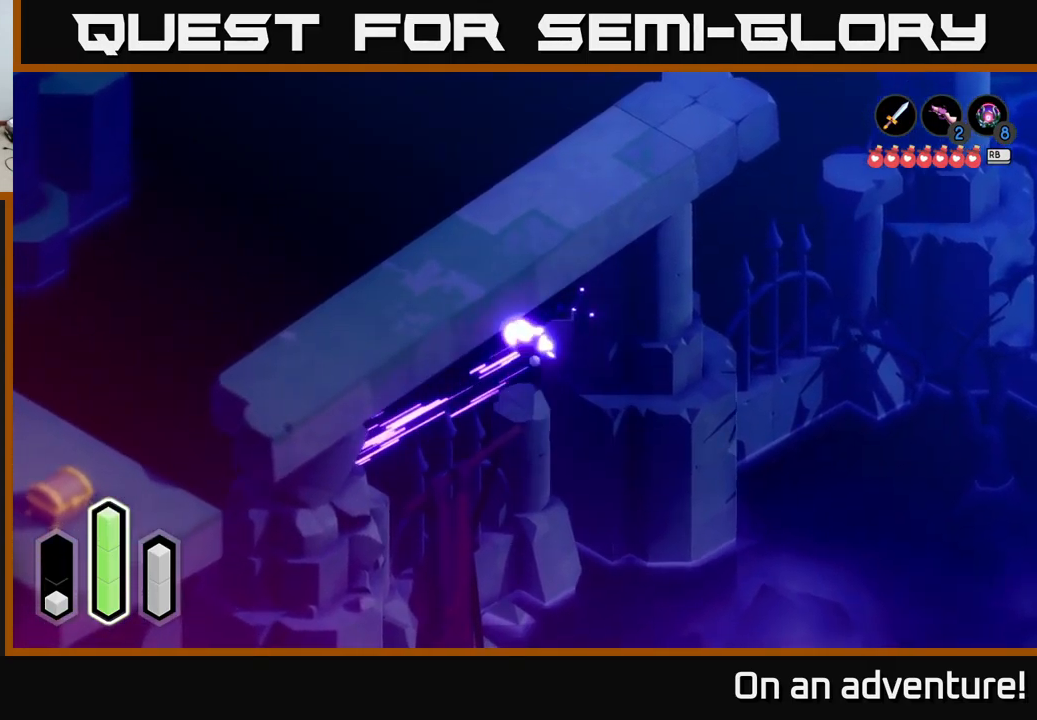
{"buttons": ["A"], "left_stick": "down-left", "right_stick": "center", "events": [[67, "A", "up"], [367, "A", "down"]]}